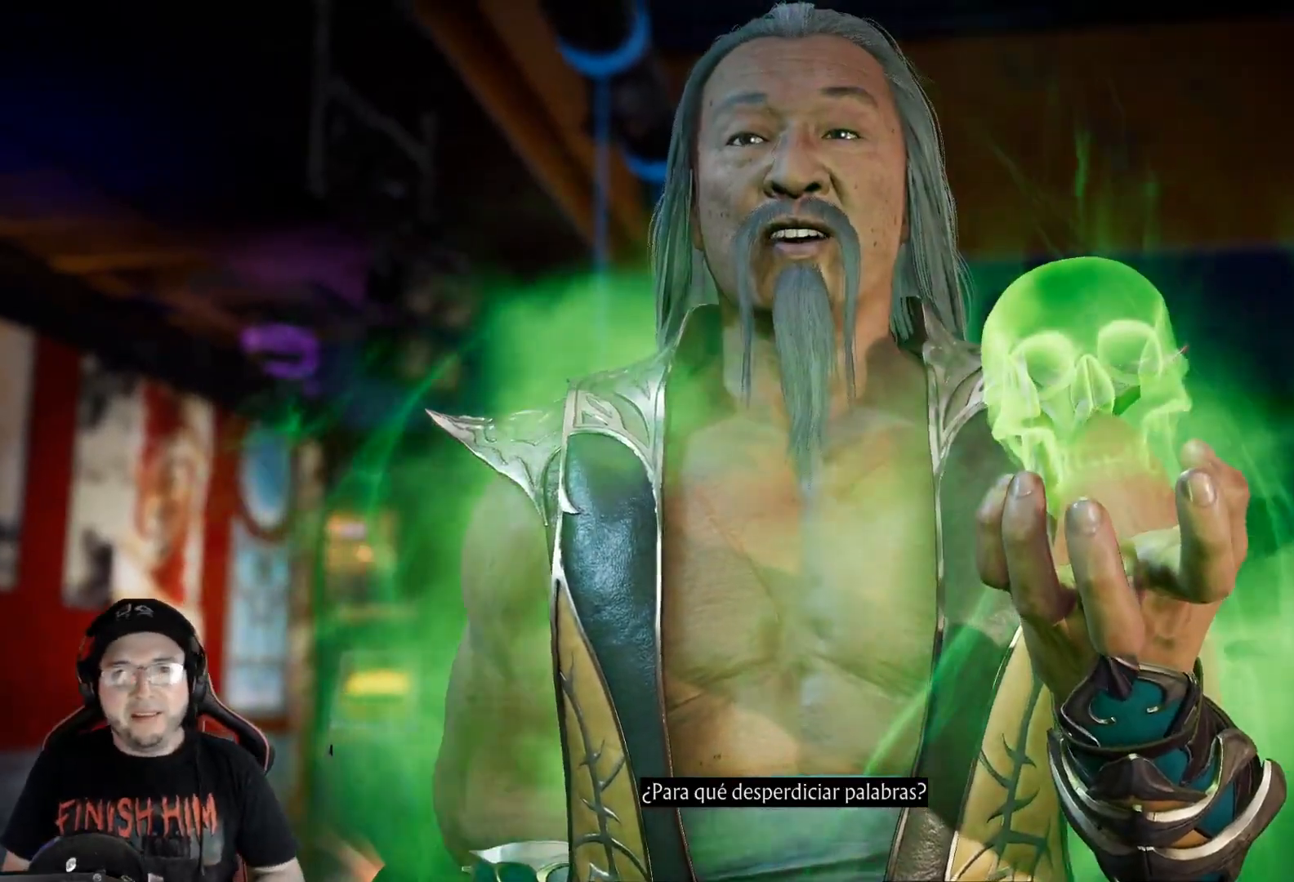
Gameplay with a controller (Xbox layout); each line is a JSON object with the inputs held at the frame after it. "events" lists button and stick changes between this image and that frame as [ms after this image, input, new state], when the widget could be followed in between.
{"buttons": [], "left_stick": "center", "right_stick": "center", "events": [[218, "DPAD_LEFT", "down"], [268, "DPAD_LEFT", "up"], [368, "DPAD_LEFT", "down"], [418, "DPAD_LEFT", "up"]]}
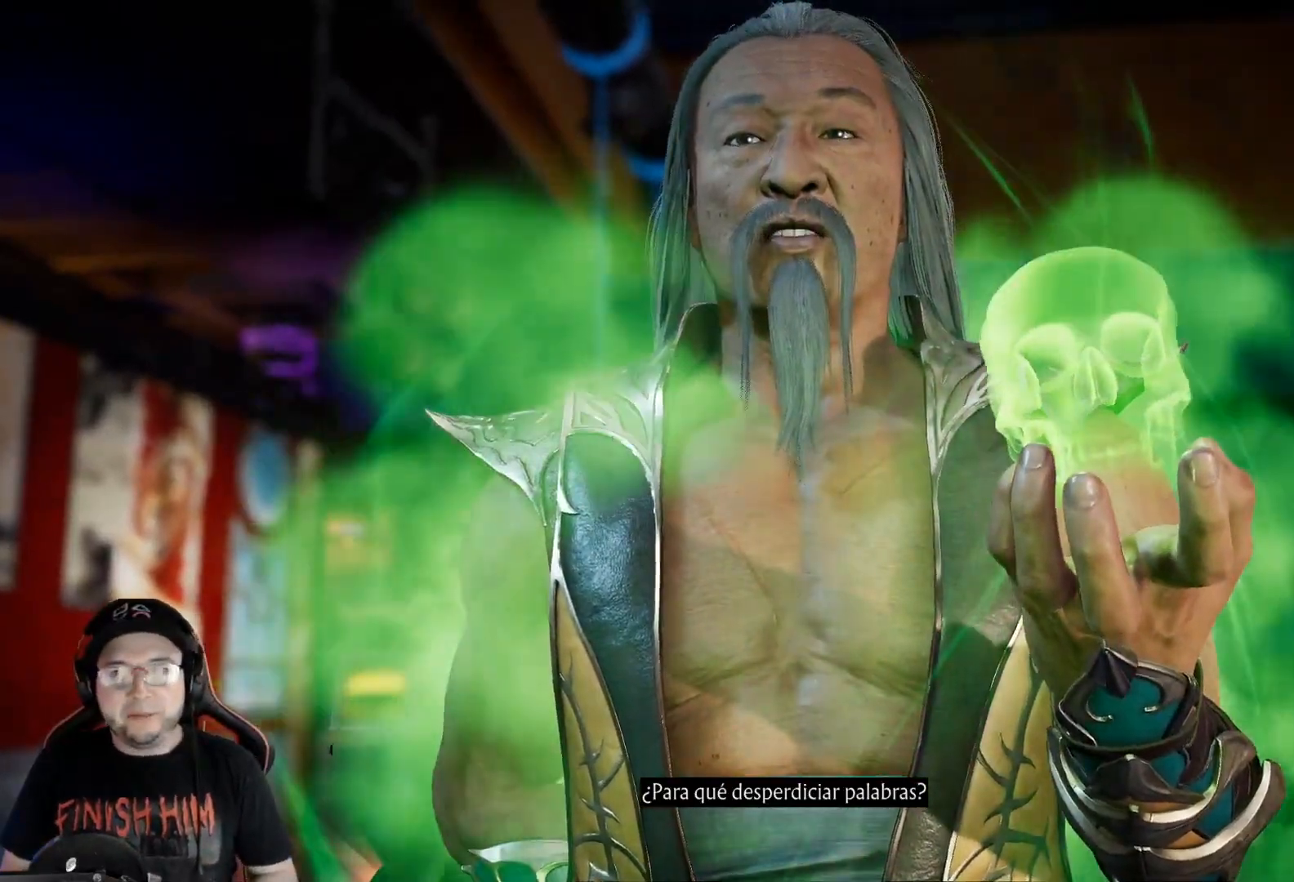
{"buttons": ["DPAD_LEFT"], "left_stick": "center", "right_stick": "center", "events": [[17, "DPAD_LEFT", "down"], [84, "DPAD_LEFT", "up"], [167, "DPAD_LEFT", "down"], [251, "DPAD_LEFT", "up"], [318, "DPAD_LEFT", "down"], [385, "DPAD_LEFT", "up"], [452, "DPAD_LEFT", "down"]]}
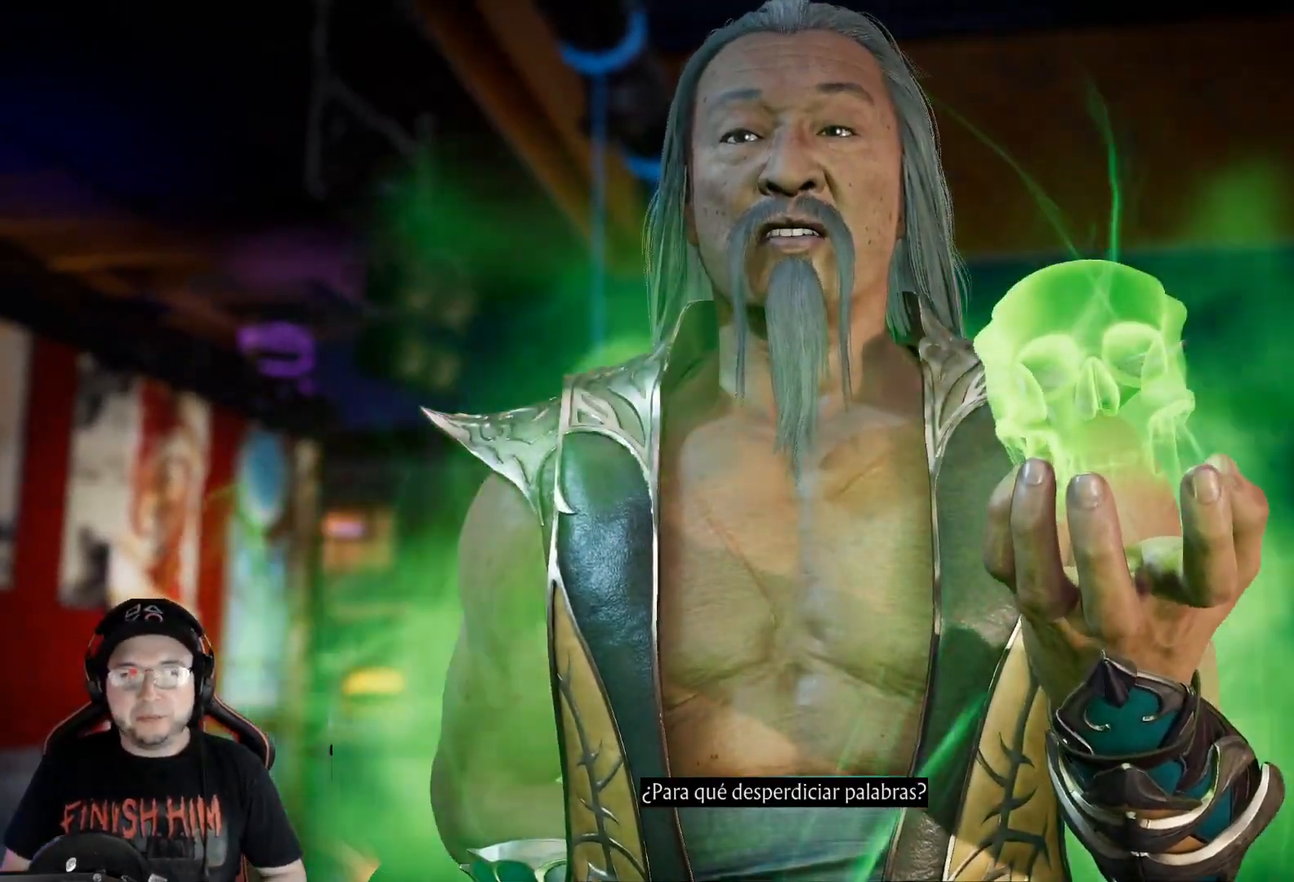
{"buttons": [], "left_stick": "center", "right_stick": "center", "events": [[33, "DPAD_LEFT", "up"], [100, "DPAD_LEFT", "down"], [184, "DPAD_LEFT", "up"], [250, "DPAD_LEFT", "down"], [334, "DPAD_LEFT", "up"], [401, "DPAD_LEFT", "down"], [484, "DPAD_LEFT", "up"]]}
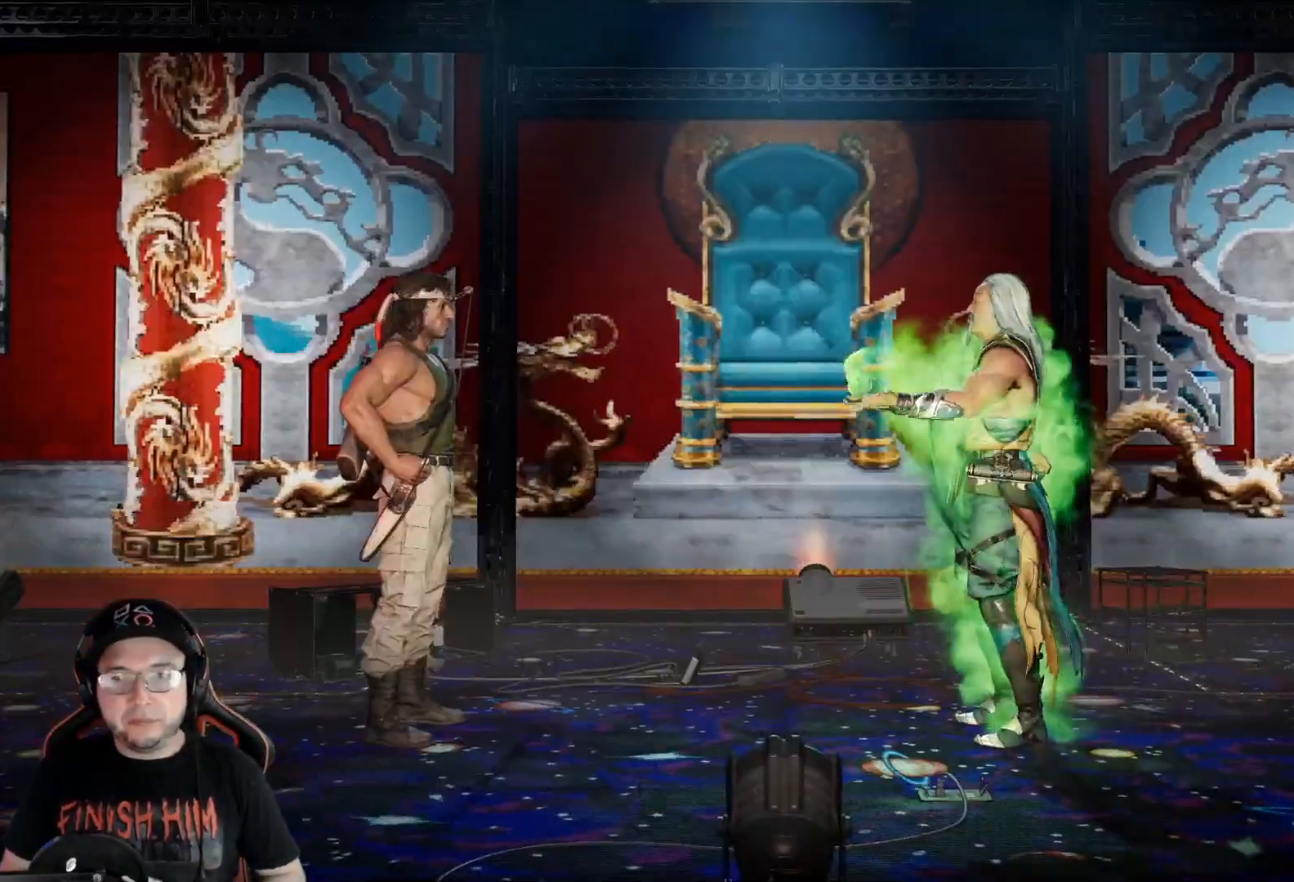
{"buttons": [], "left_stick": "center", "right_stick": "center", "events": [[67, "DPAD_LEFT", "down"], [134, "DPAD_LEFT", "up"], [217, "DPAD_LEFT", "down"], [301, "DPAD_LEFT", "up"], [385, "DPAD_LEFT", "down"], [485, "DPAD_LEFT", "up"]]}
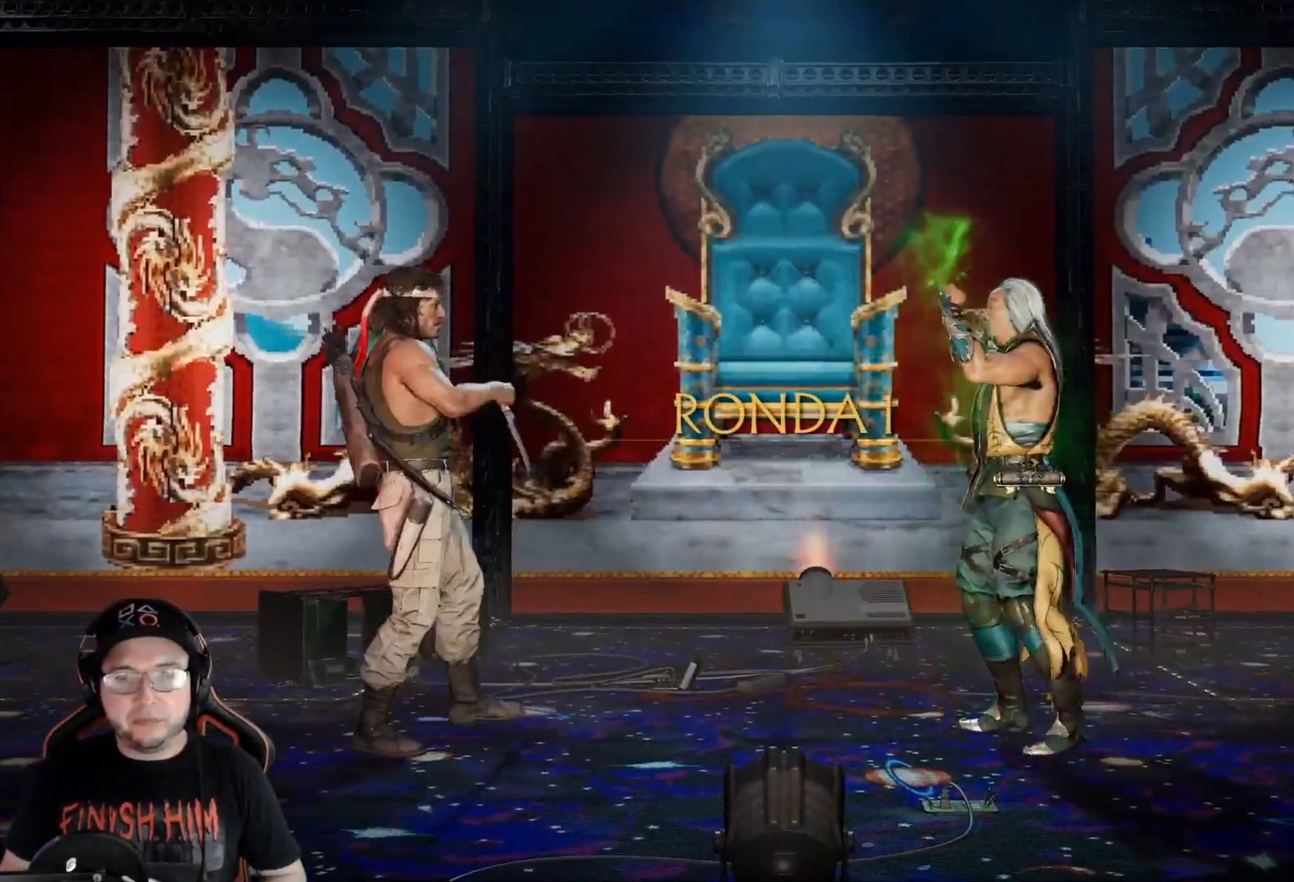
{"buttons": [], "left_stick": "center", "right_stick": "center", "events": [[100, "DPAD_LEFT", "down"], [167, "DPAD_LEFT", "up"], [267, "DPAD_LEFT", "down"], [334, "DPAD_LEFT", "up"], [401, "DPAD_LEFT", "down"], [468, "DPAD_LEFT", "up"]]}
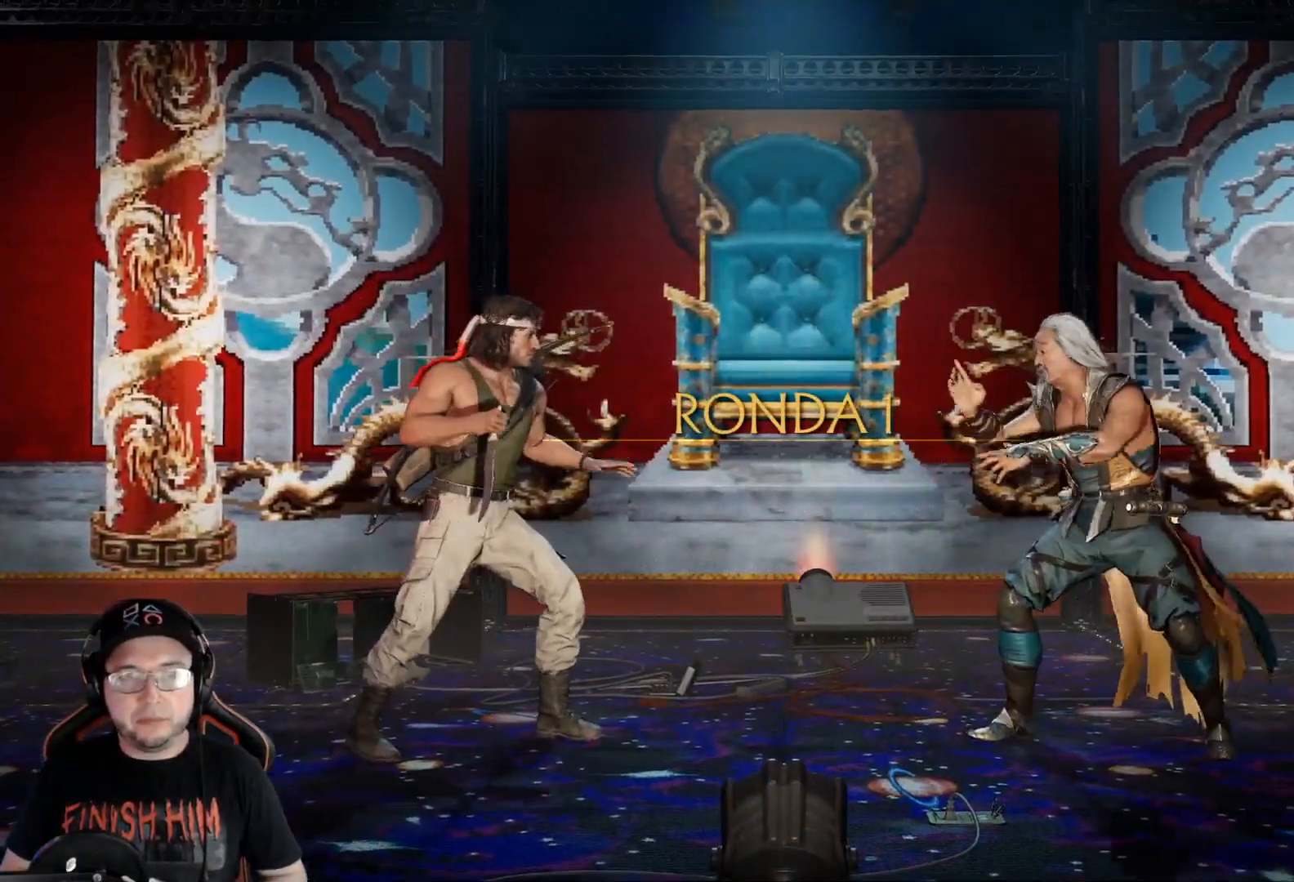
{"buttons": ["DPAD_LEFT"], "left_stick": "center", "right_stick": "center", "events": [[50, "DPAD_LEFT", "down"], [117, "DPAD_LEFT", "up"], [184, "DPAD_LEFT", "down"], [268, "DPAD_LEFT", "up"], [301, "DPAD_LEFT", "down"], [385, "DPAD_LEFT", "up"], [451, "DPAD_LEFT", "down"]]}
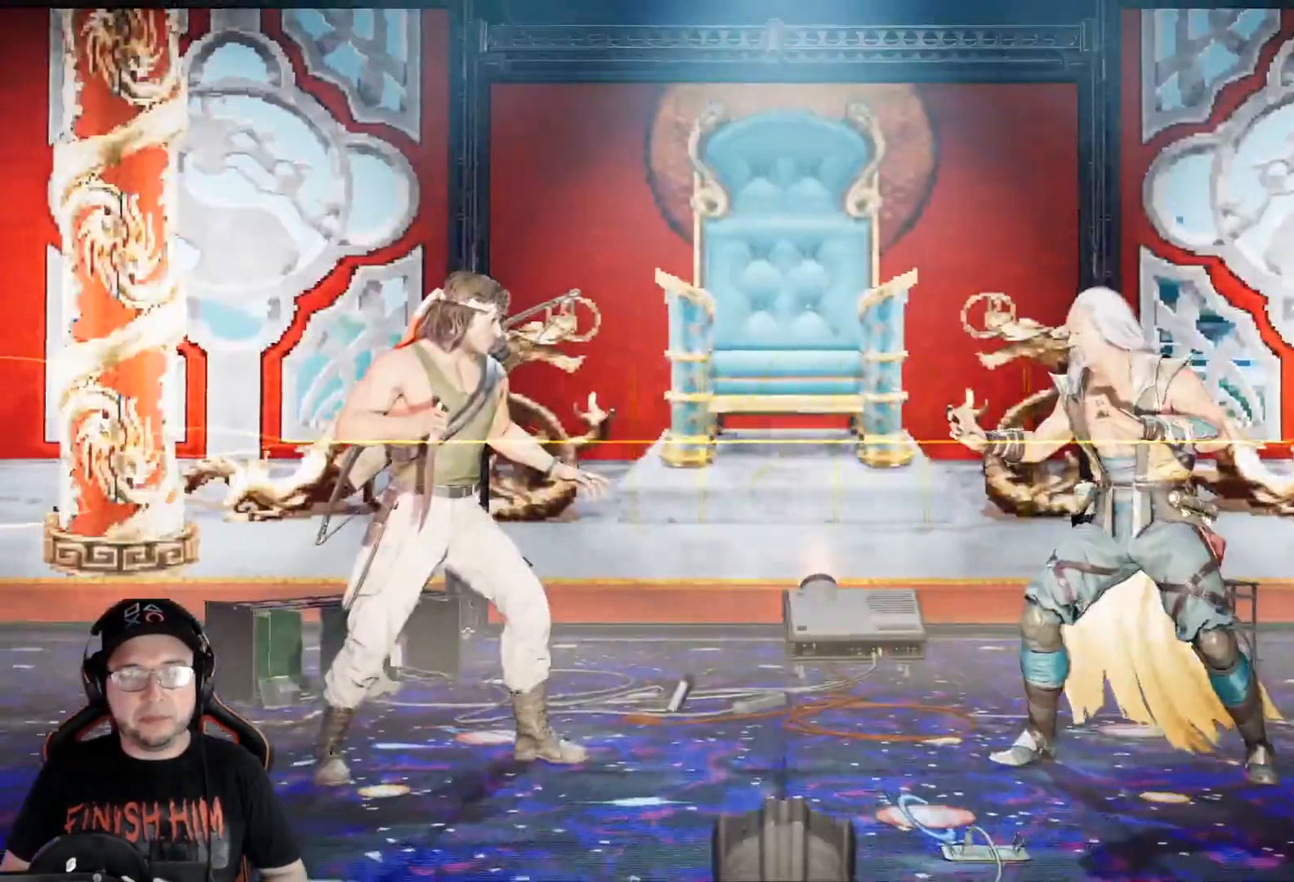
{"buttons": ["R2", "DPAD_UP", "DPAD_RIGHT"], "left_stick": "center", "right_stick": "center", "events": [[33, "DPAD_LEFT", "up"], [100, "DPAD_LEFT", "down"], [250, "DPAD_LEFT", "up"], [300, "A", "down"], [401, "A", "up"], [401, "DPAD_RIGHT", "down"], [417, "DPAD_UP", "down"], [468, "R2", "down"]]}
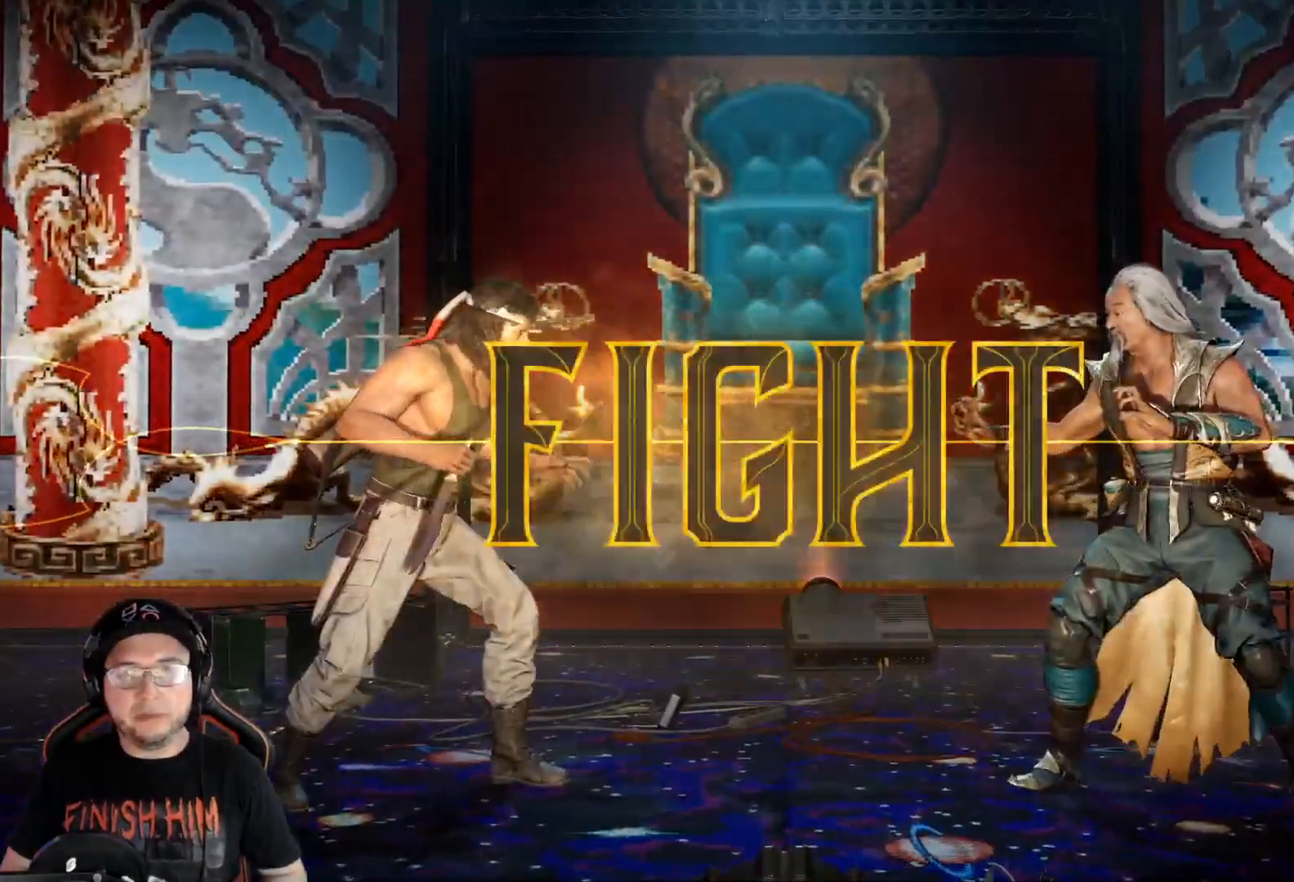
{"buttons": ["DPAD_UP", "DPAD_RIGHT"], "left_stick": "center", "right_stick": "center", "events": [[67, "R2", "up"], [100, "DPAD_RIGHT", "up"], [100, "DPAD_UP", "up"], [184, "DPAD_RIGHT", "down"], [284, "DPAD_UP", "down"]]}
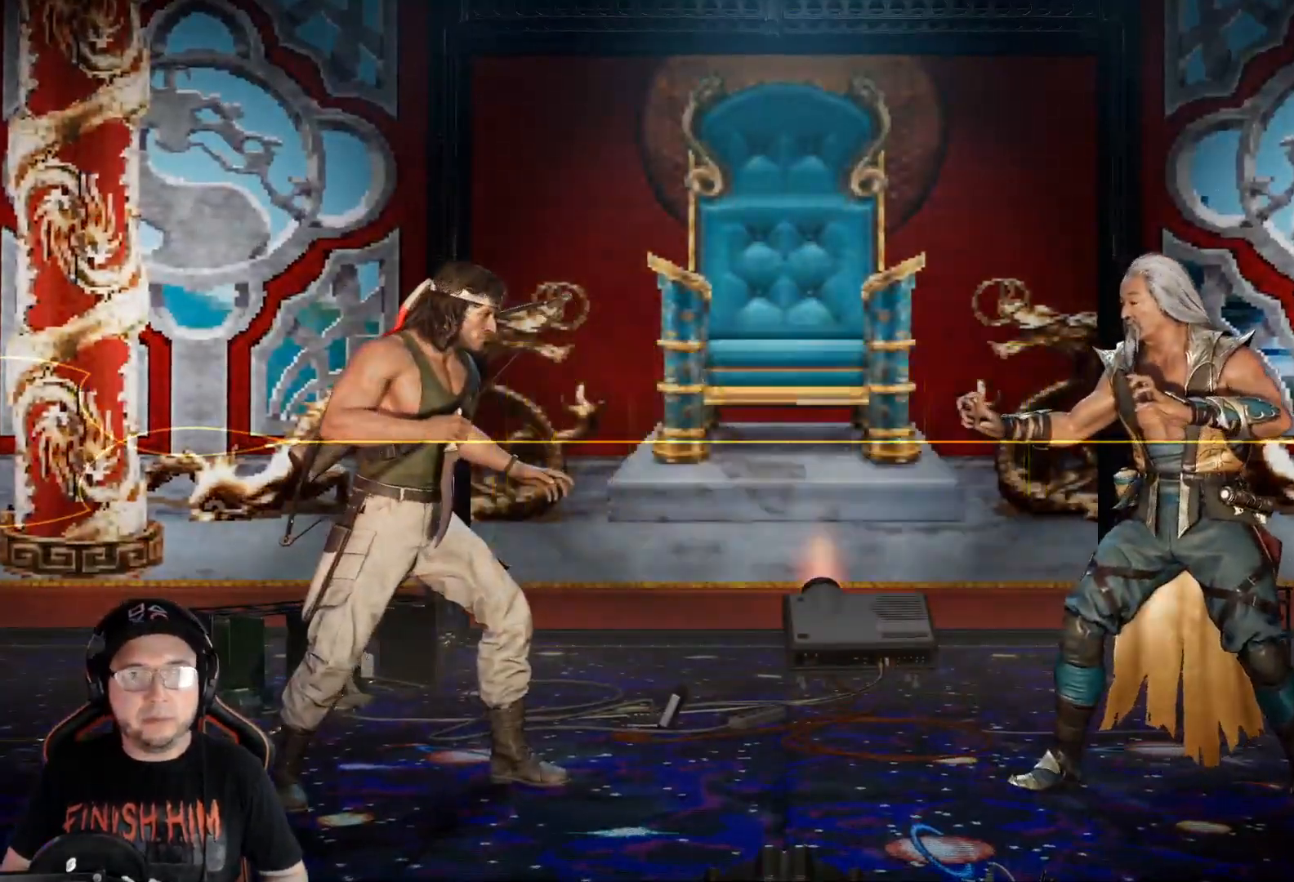
{"buttons": ["DPAD_UP", "DPAD_RIGHT"], "left_stick": "center", "right_stick": "center", "events": []}
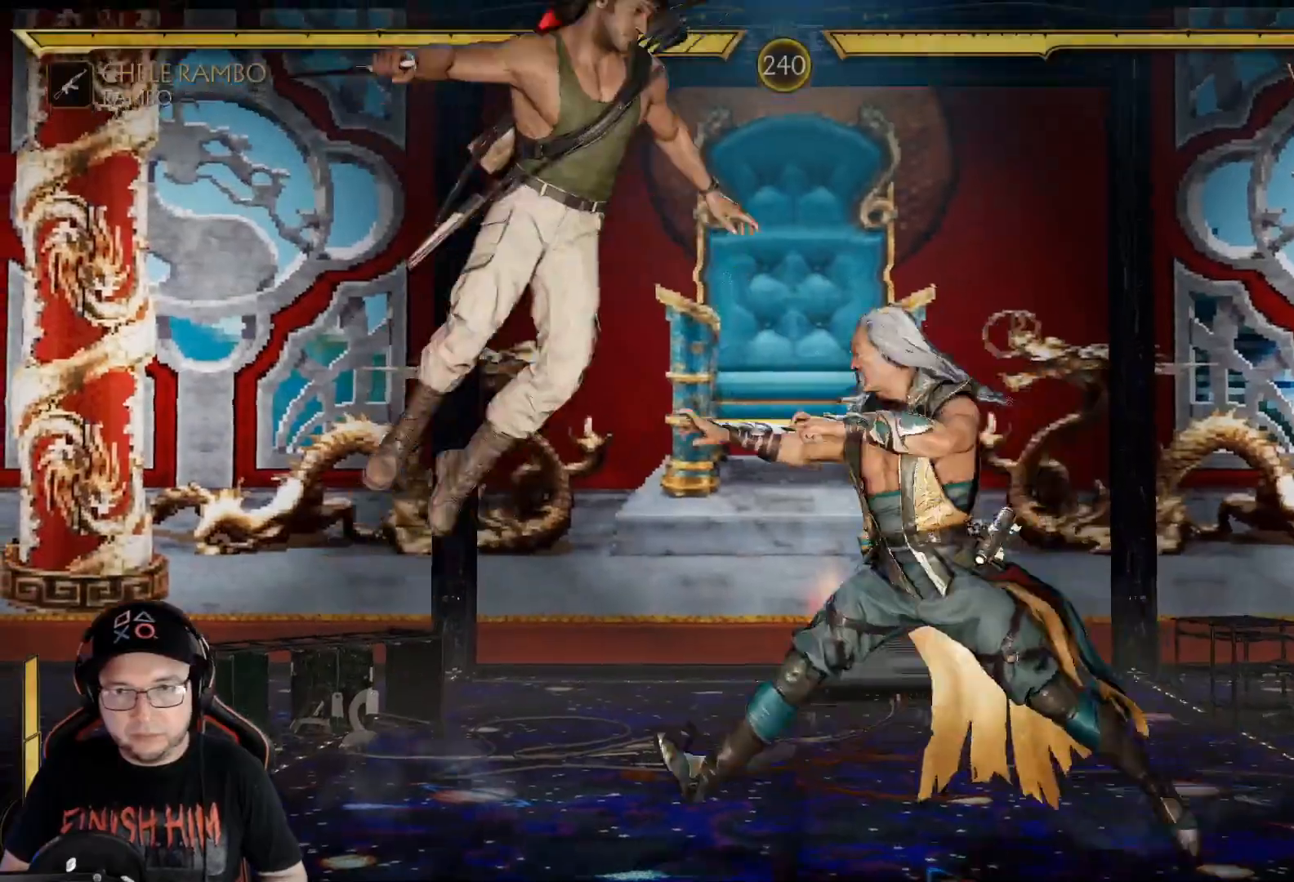
{"buttons": [], "left_stick": "center", "right_stick": "center", "events": [[33, "DPAD_RIGHT", "up"], [33, "DPAD_UP", "up"], [267, "DPAD_LEFT", "down"], [267, "Y", "down"], [384, "Y", "up"], [485, "DPAD_LEFT", "up"]]}
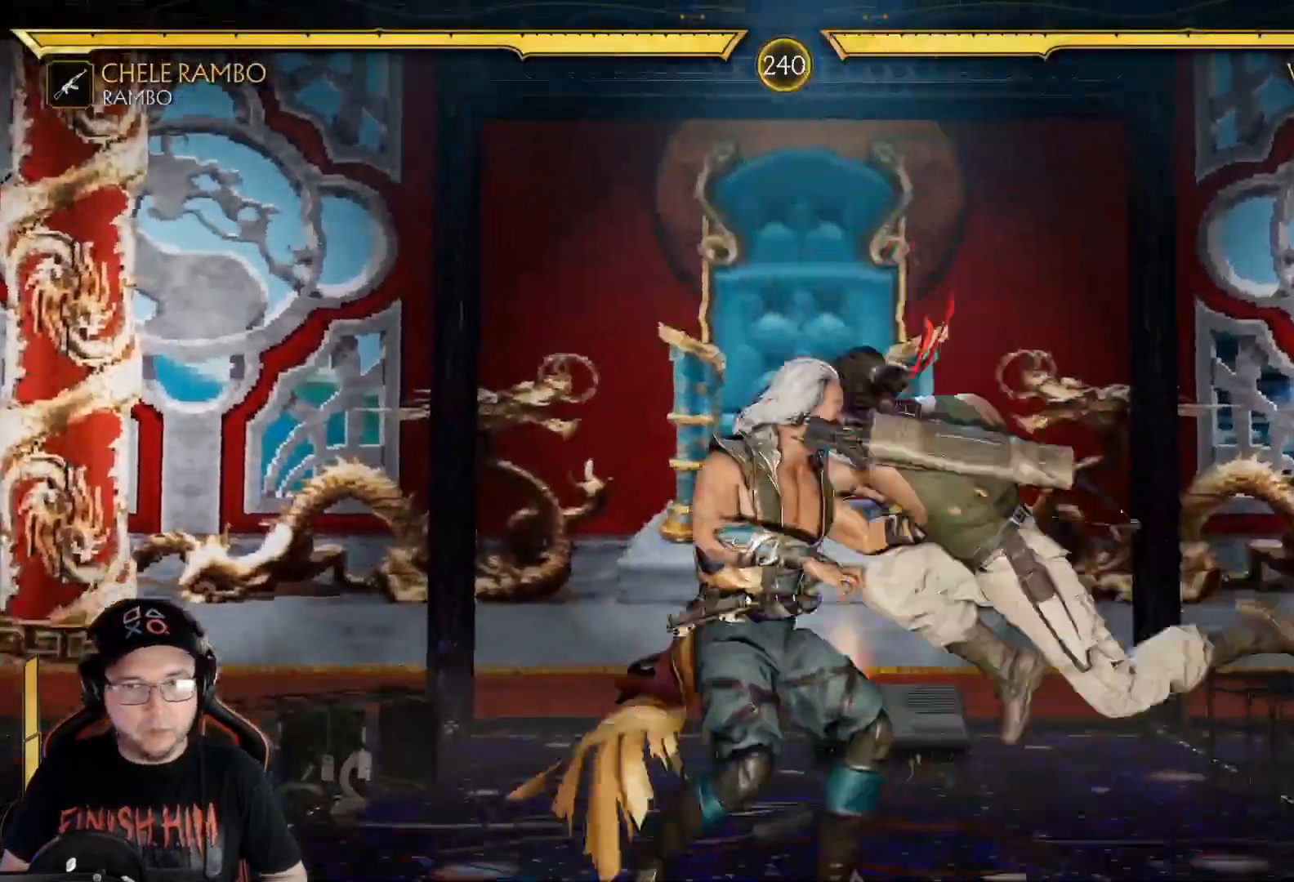
{"buttons": ["DPAD_RIGHT"], "left_stick": "center", "right_stick": "center"}
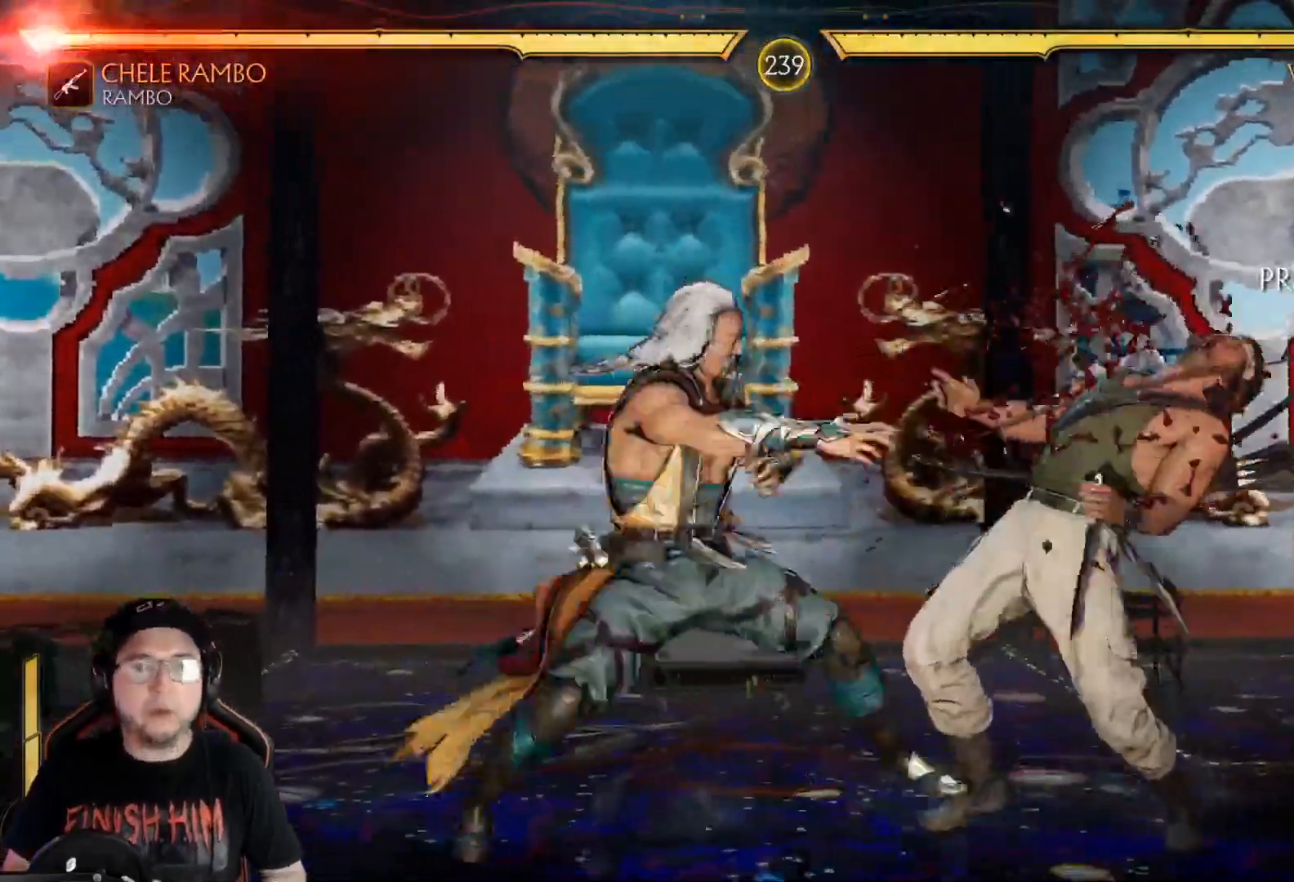
{"buttons": ["DPAD_DOWN"], "left_stick": "center", "right_stick": "center", "events": [[33, "DPAD_RIGHT", "up"], [100, "R2", "down"], [134, "DPAD_DOWN", "down"], [251, "DPAD_DOWN", "up"], [251, "R2", "up"], [301, "DPAD_DOWN", "down"], [334, "R2", "down"], [401, "DPAD_DOWN", "up"], [451, "R2", "up"], [468, "DPAD_DOWN", "down"]]}
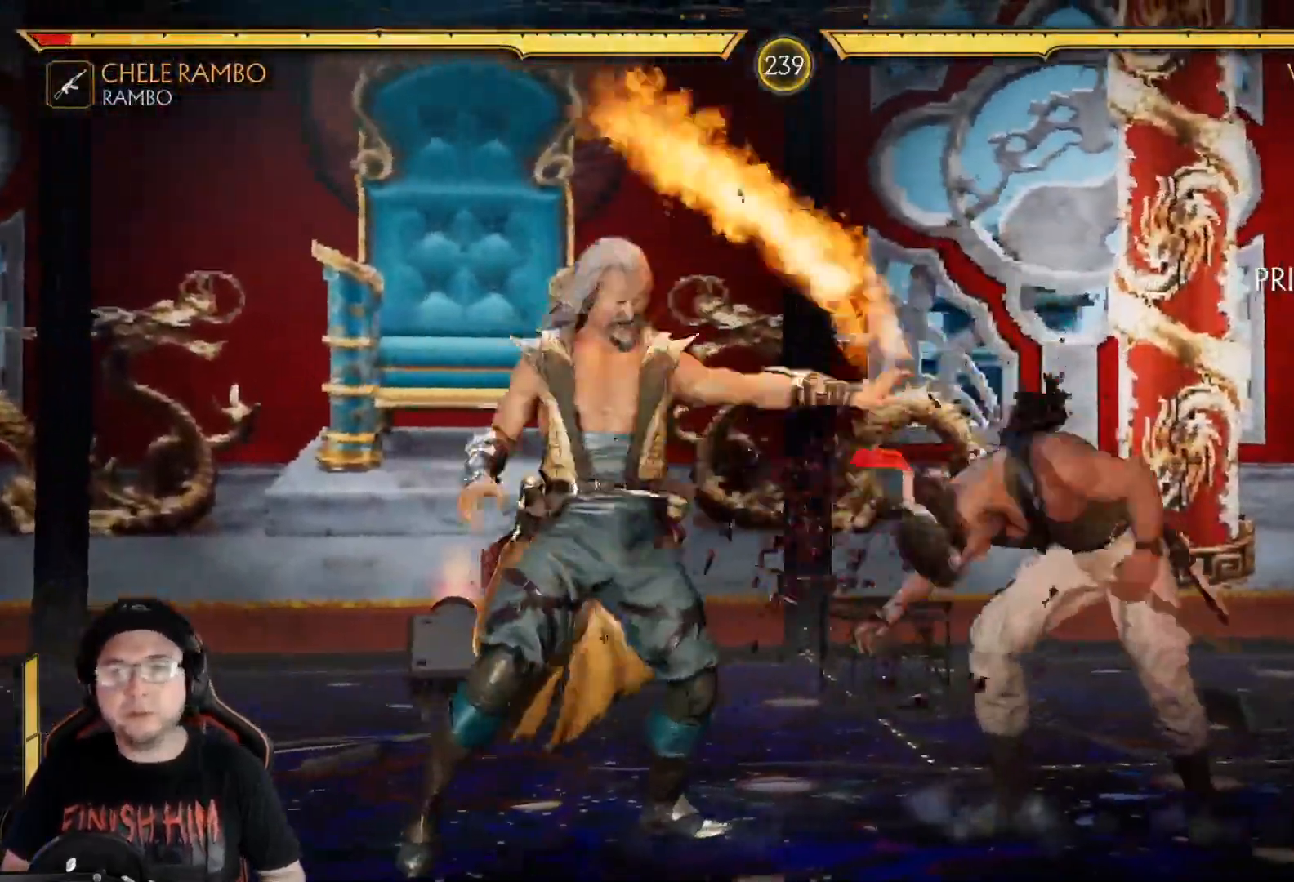
{"buttons": ["R2", "DPAD_DOWN"], "left_stick": "center", "right_stick": "center", "events": [[17, "R2", "down"], [368, "DPAD_DOWN", "up"], [368, "R2", "up"], [435, "DPAD_DOWN", "down"], [468, "R2", "down"]]}
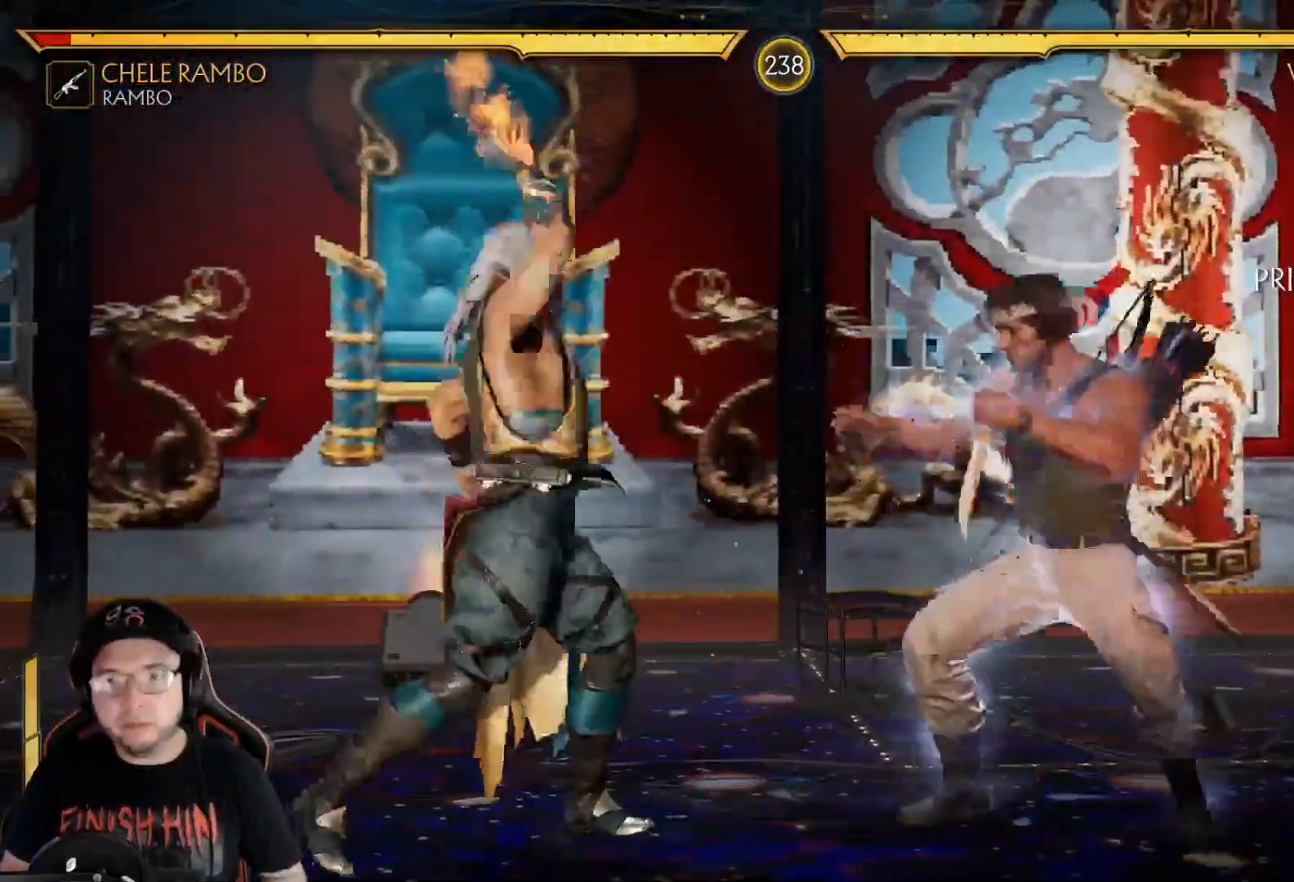
{"buttons": [], "left_stick": "center", "right_stick": "center", "events": [[451, "DPAD_DOWN", "up"], [468, "R2", "up"]]}
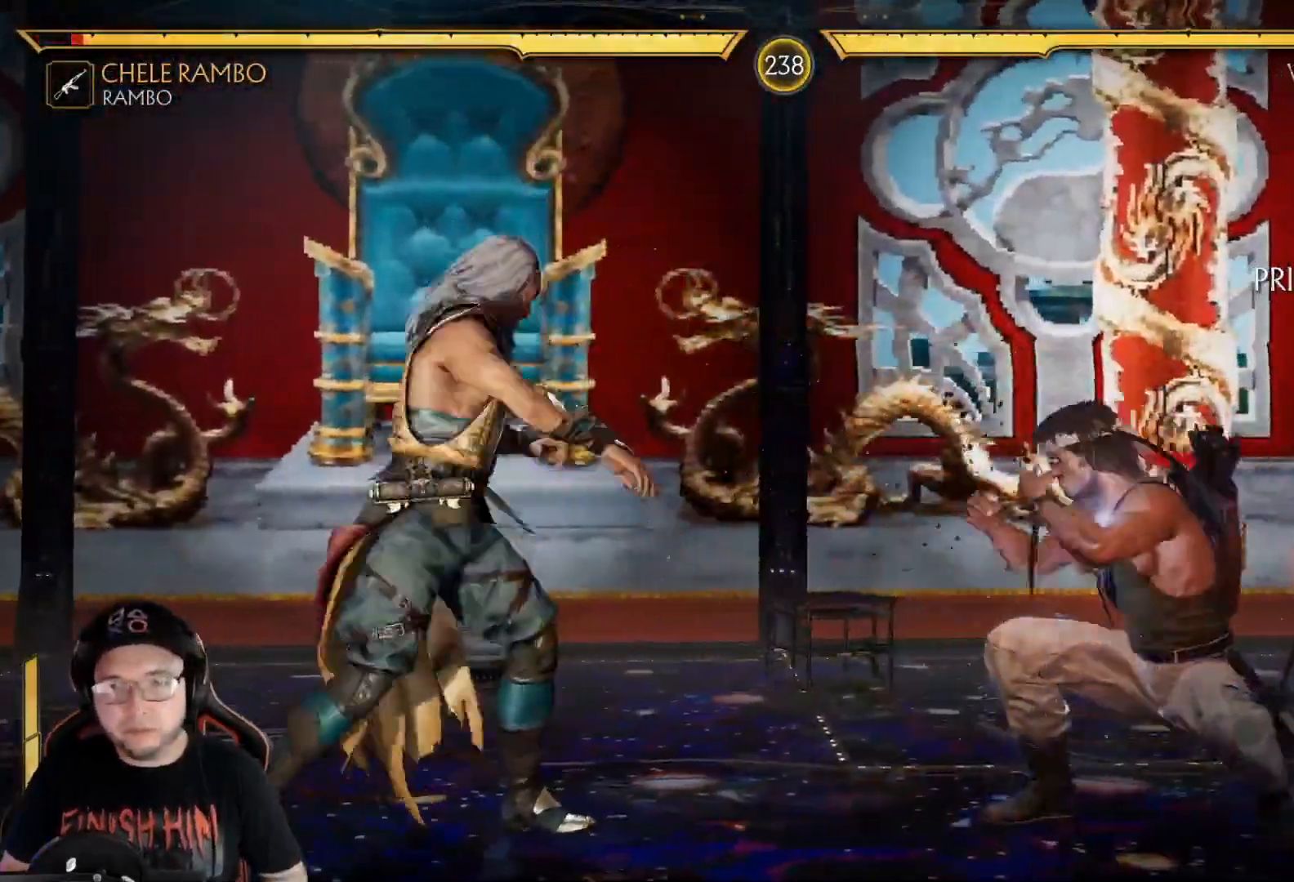
{"buttons": [], "left_stick": "center", "right_stick": "center", "events": [[16, "DPAD_LEFT", "down"], [50, "DPAD_UP", "down"], [250, "DPAD_UP", "up"], [267, "DPAD_LEFT", "up"]]}